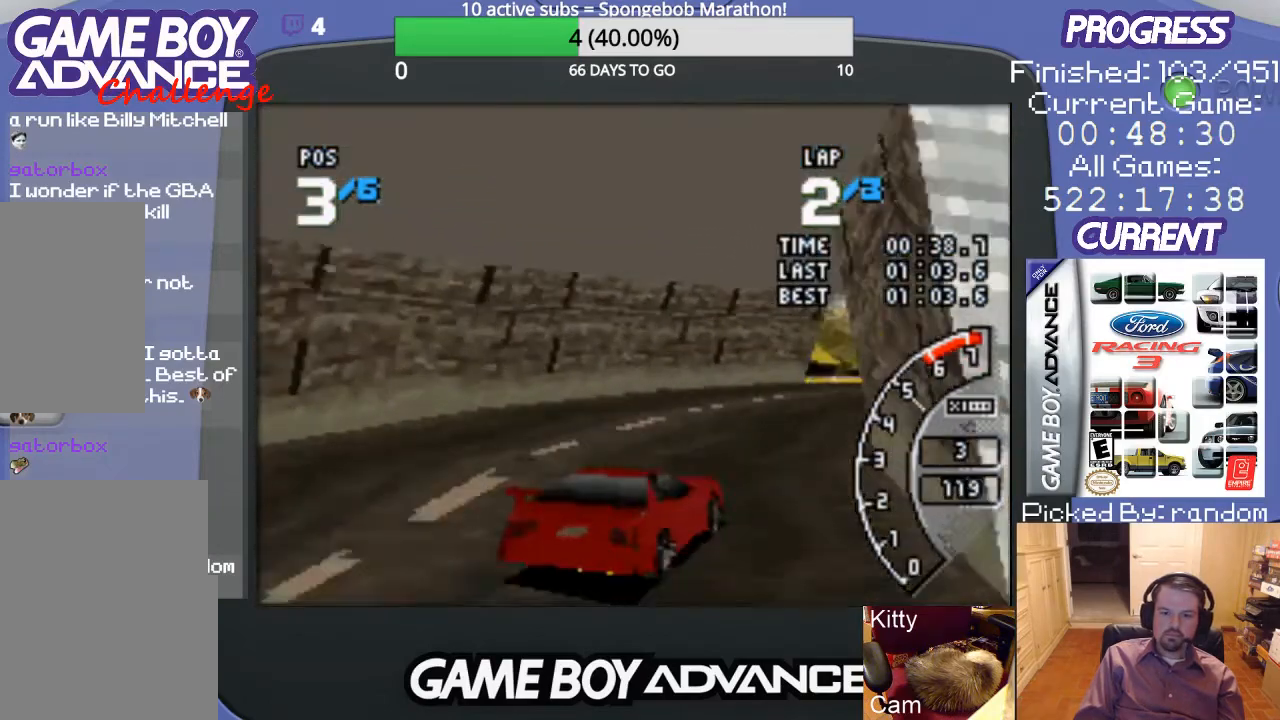
Gameplay with a controller (Nintendo layout); each line is a JSON object with the inputs held at the frame after it. "events" lists button and stick changes between this image and that frame as [ms after this image, input, new state], when the widget could be followed in between. Not read: L3 R3.
{"buttons": ["A", "DPAD_LEFT"], "events": [[100, "DPAD_RIGHT", "up"], [333, "DPAD_LEFT", "down"]]}
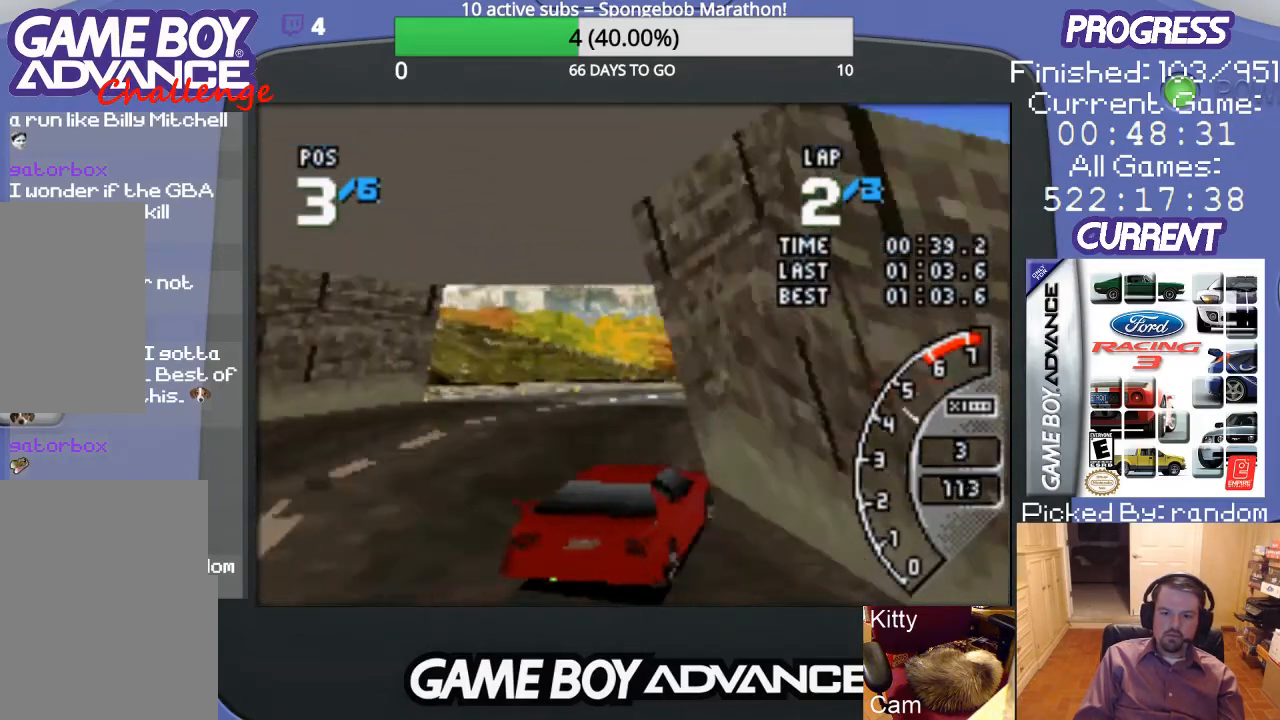
{"buttons": ["A", "DPAD_RIGHT"], "events": [[67, "DPAD_LEFT", "up"], [333, "DPAD_RIGHT", "down"]]}
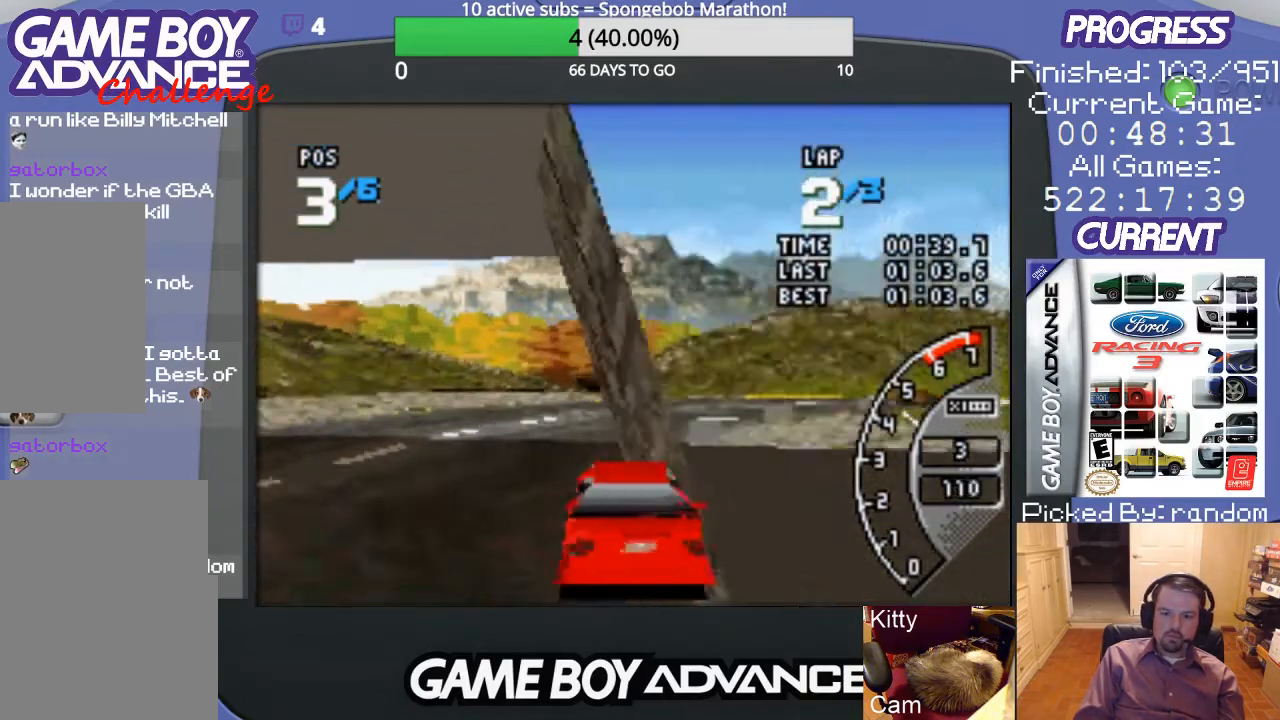
{"buttons": ["A", "DPAD_UP", "DPAD_RIGHT"], "events": [[133, "DPAD_RIGHT", "up"], [267, "DPAD_RIGHT", "down"], [467, "DPAD_UP", "down"]]}
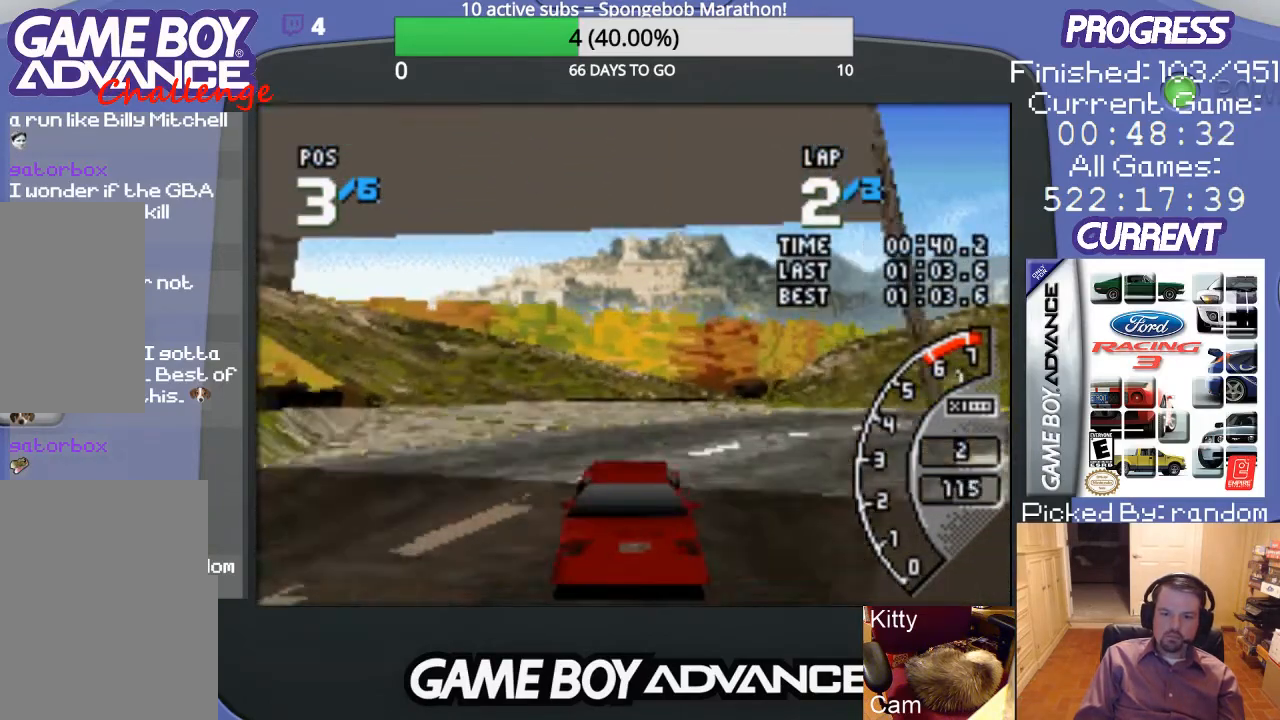
{"buttons": ["DPAD_RIGHT"], "events": [[67, "A", "up"], [67, "DPAD_UP", "up"]]}
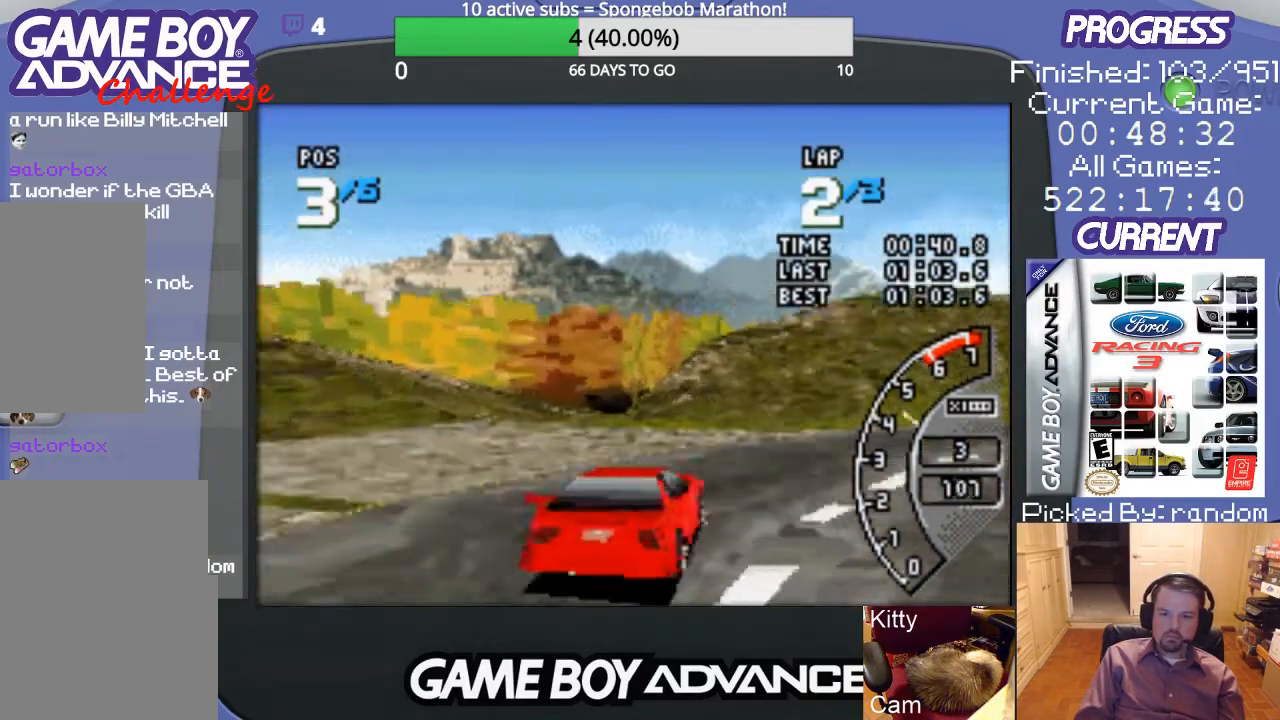
{"buttons": ["A", "DPAD_RIGHT"], "events": [[433, "A", "down"]]}
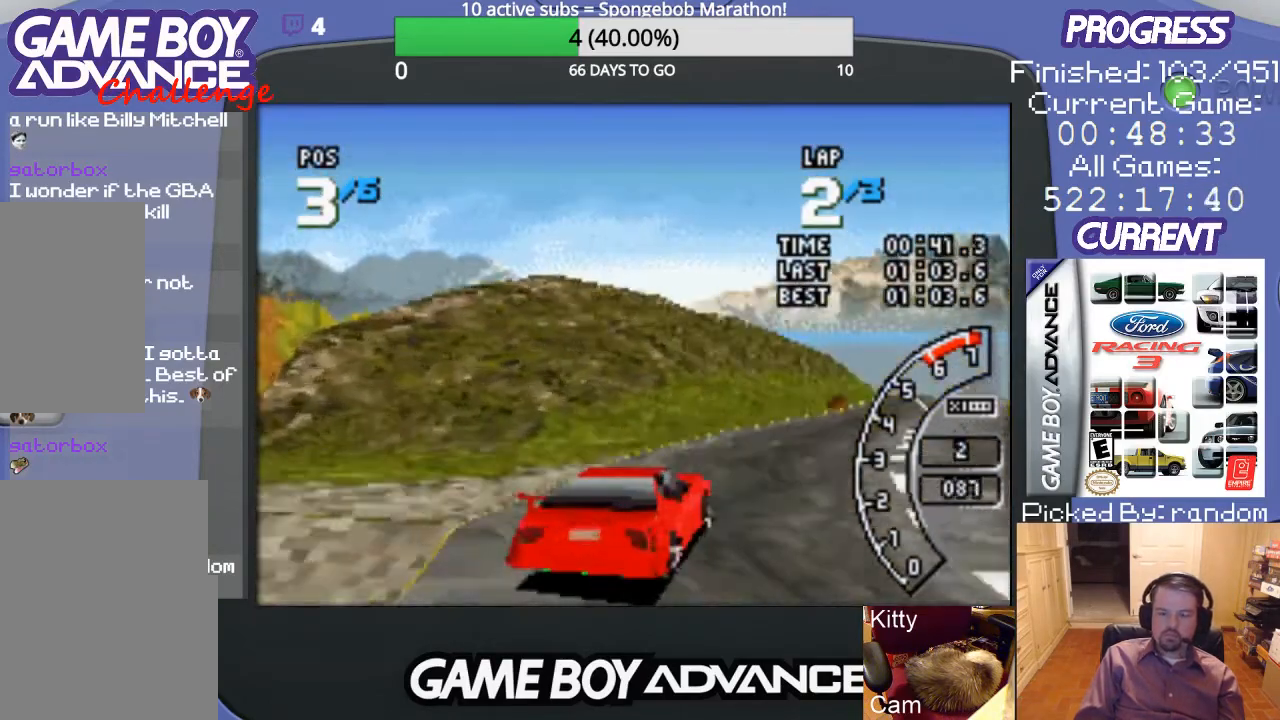
{"buttons": ["A", "DPAD_LEFT"], "events": [[333, "DPAD_RIGHT", "up"], [400, "DPAD_LEFT", "down"]]}
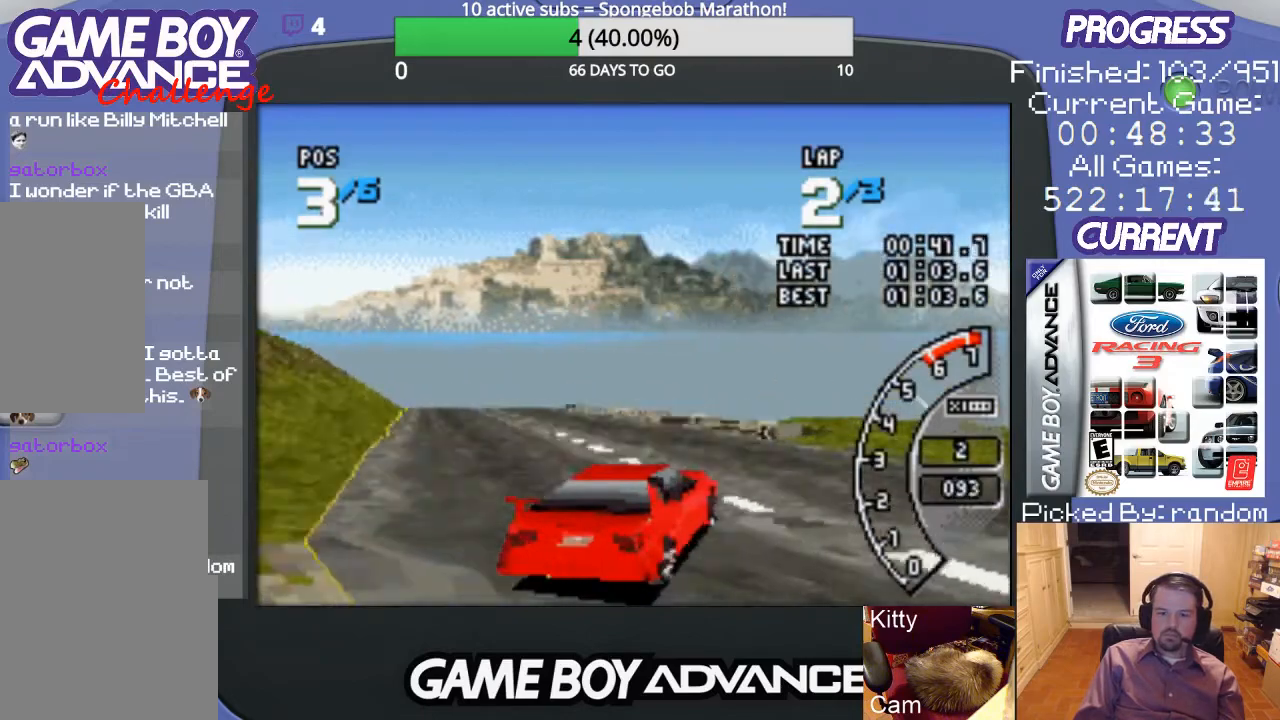
{"buttons": ["A", "DPAD_LEFT"], "events": []}
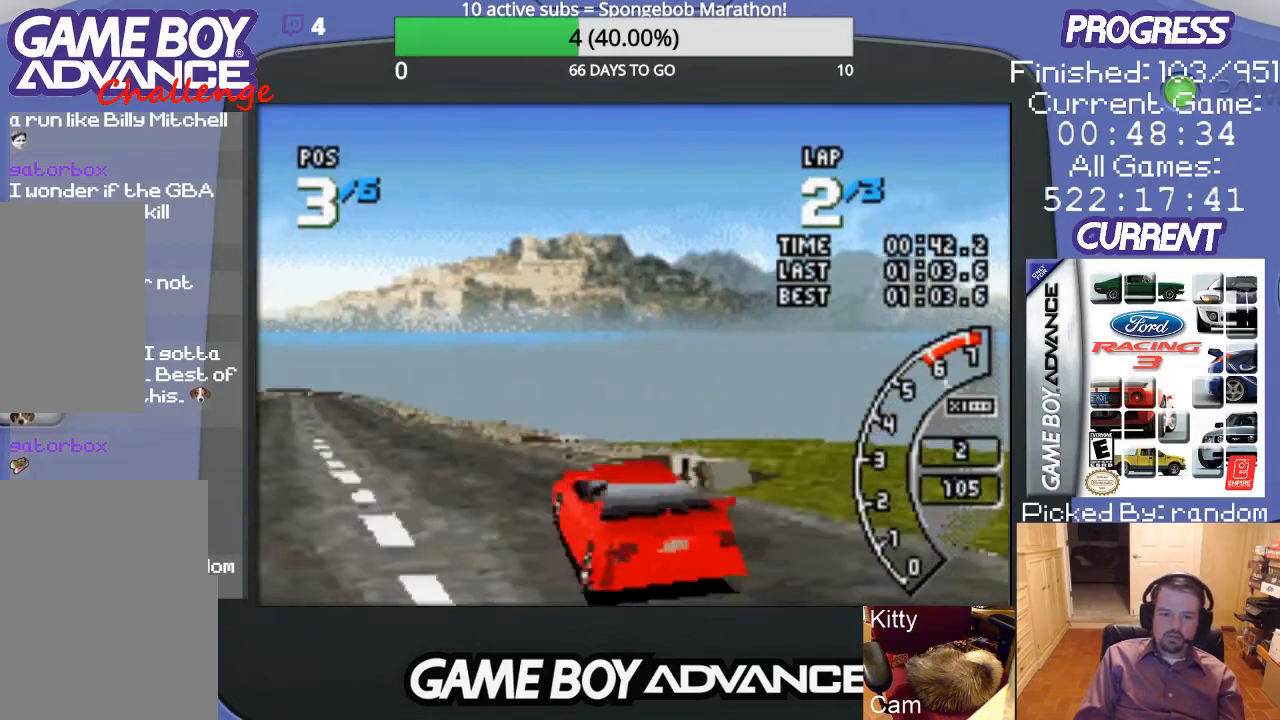
{"buttons": ["A", "DPAD_UP", "DPAD_RIGHT"], "events": [[300, "DPAD_LEFT", "up"], [433, "DPAD_RIGHT", "down"], [467, "DPAD_UP", "down"]]}
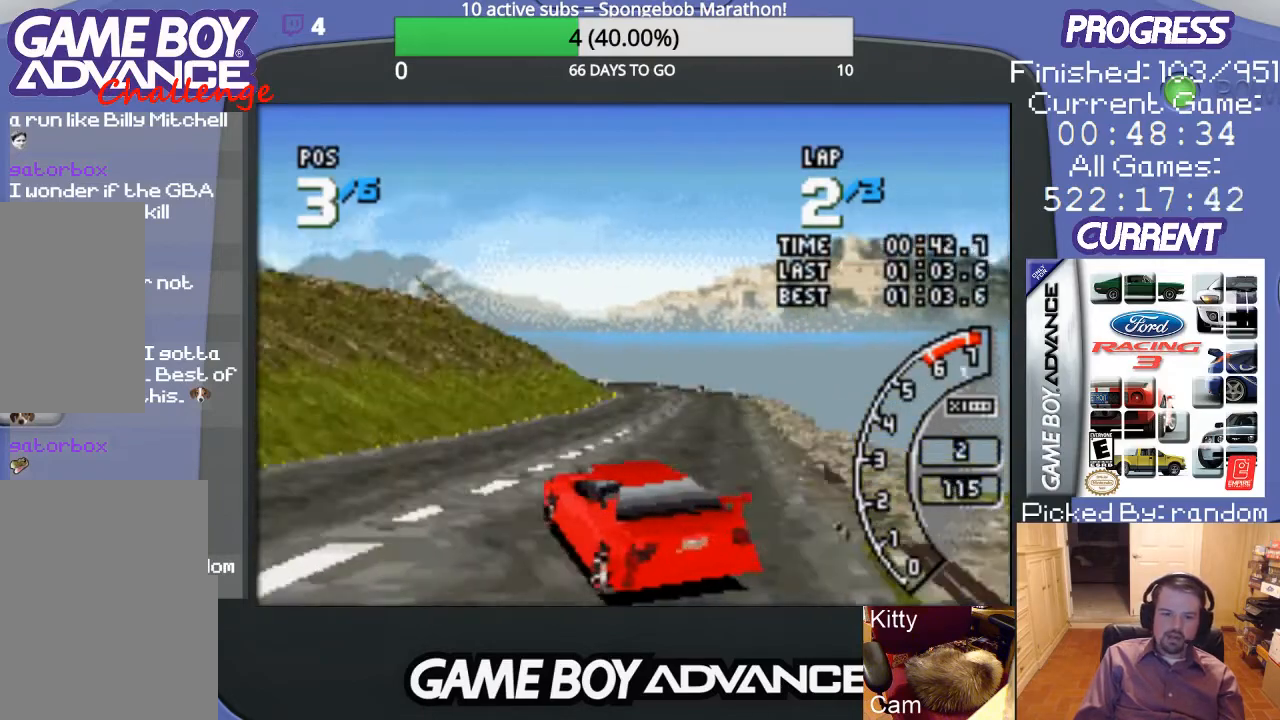
{"buttons": ["A", "DPAD_RIGHT"], "events": [[467, "DPAD_UP", "up"]]}
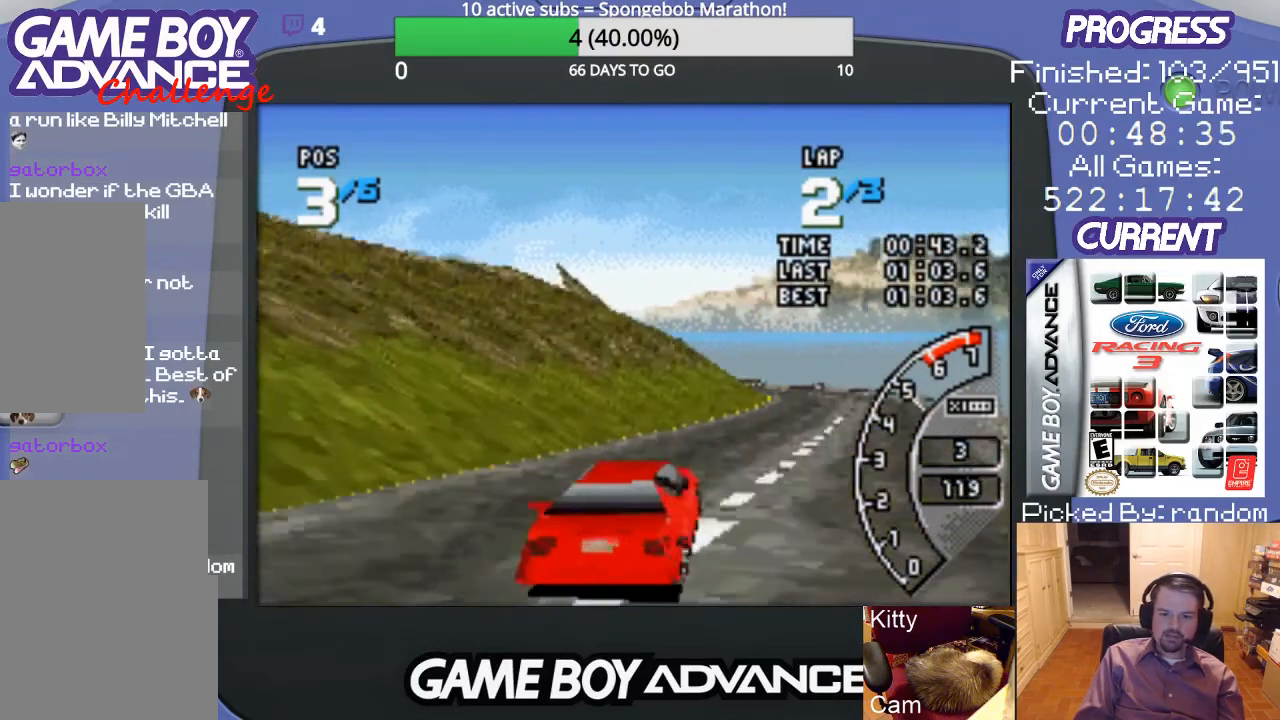
{"buttons": ["A", "DPAD_LEFT"], "events": [[33, "DPAD_RIGHT", "up"], [300, "DPAD_LEFT", "down"]]}
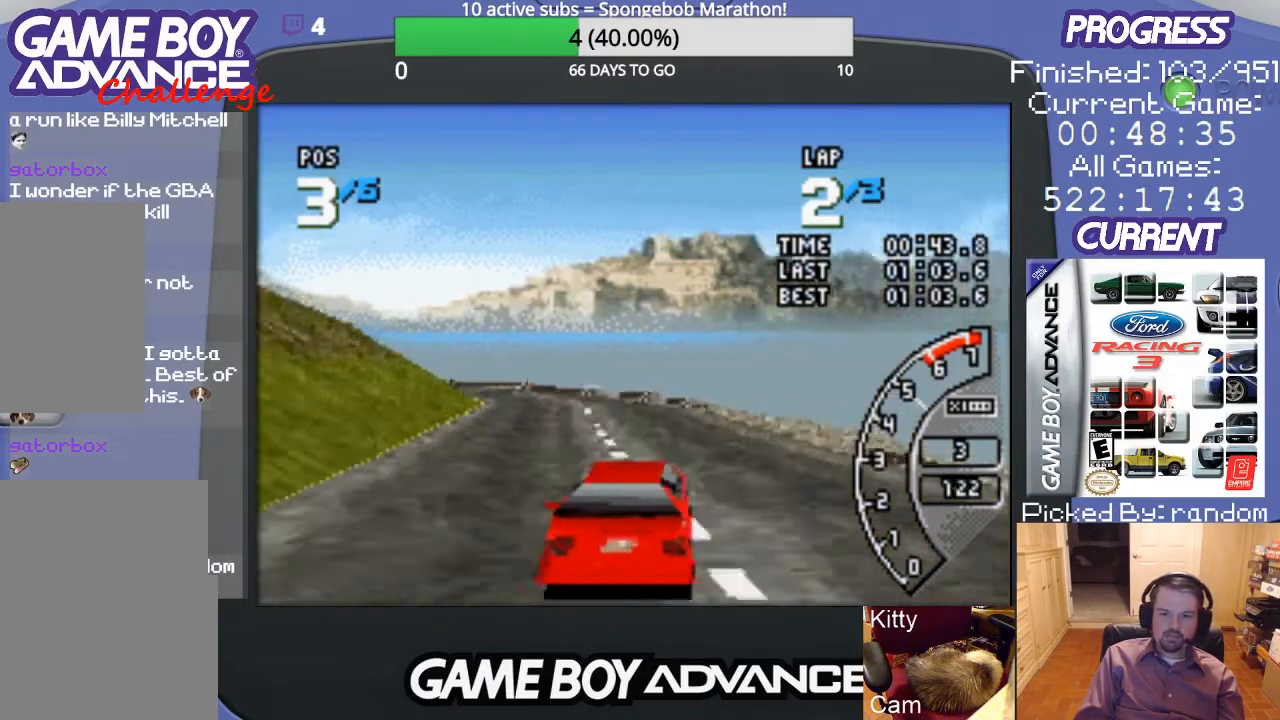
{"buttons": ["A"], "events": [[133, "DPAD_LEFT", "up"]]}
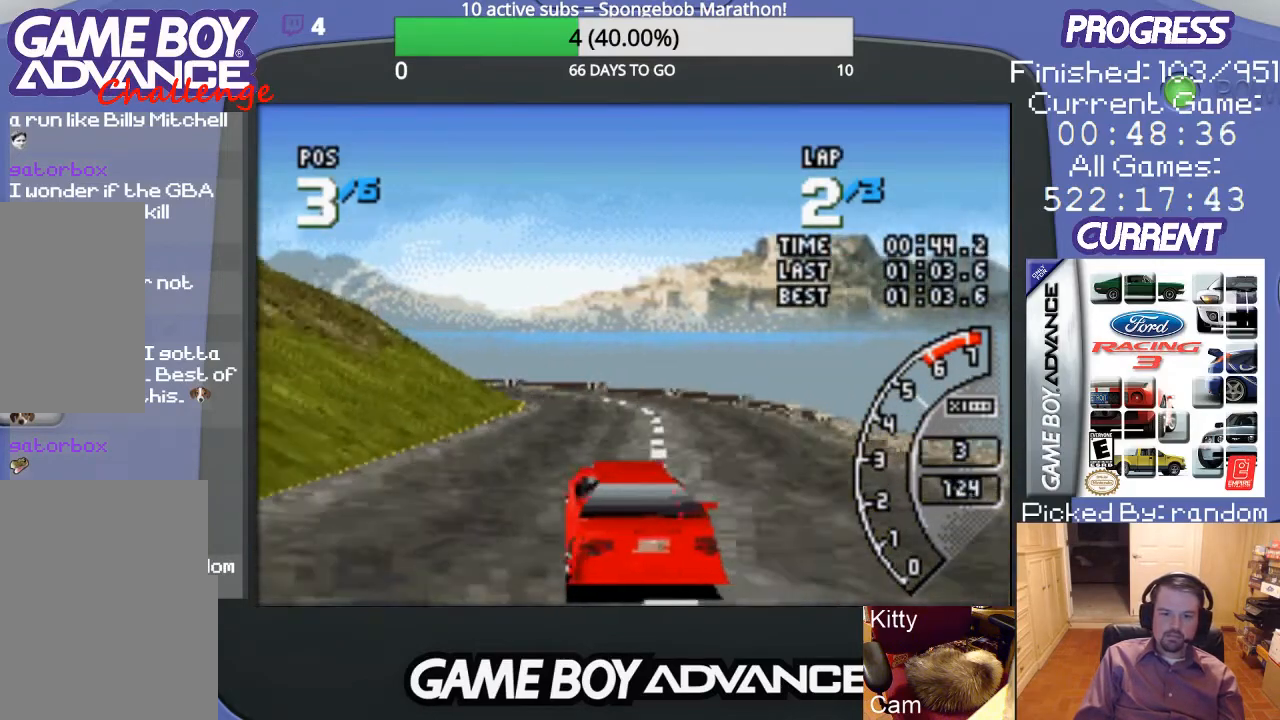
{"buttons": ["A"], "events": []}
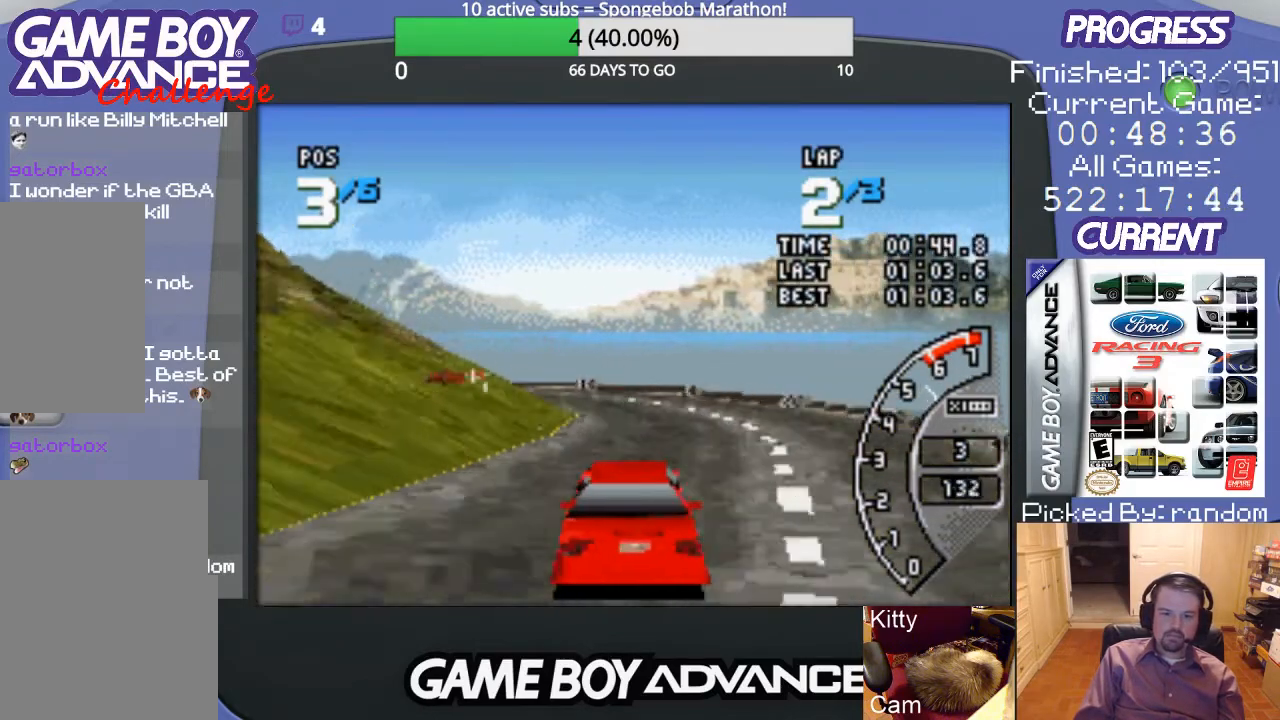
{"buttons": ["B", "DPAD_LEFT"], "events": [[167, "DPAD_LEFT", "down"], [267, "A", "up"], [433, "B", "down"]]}
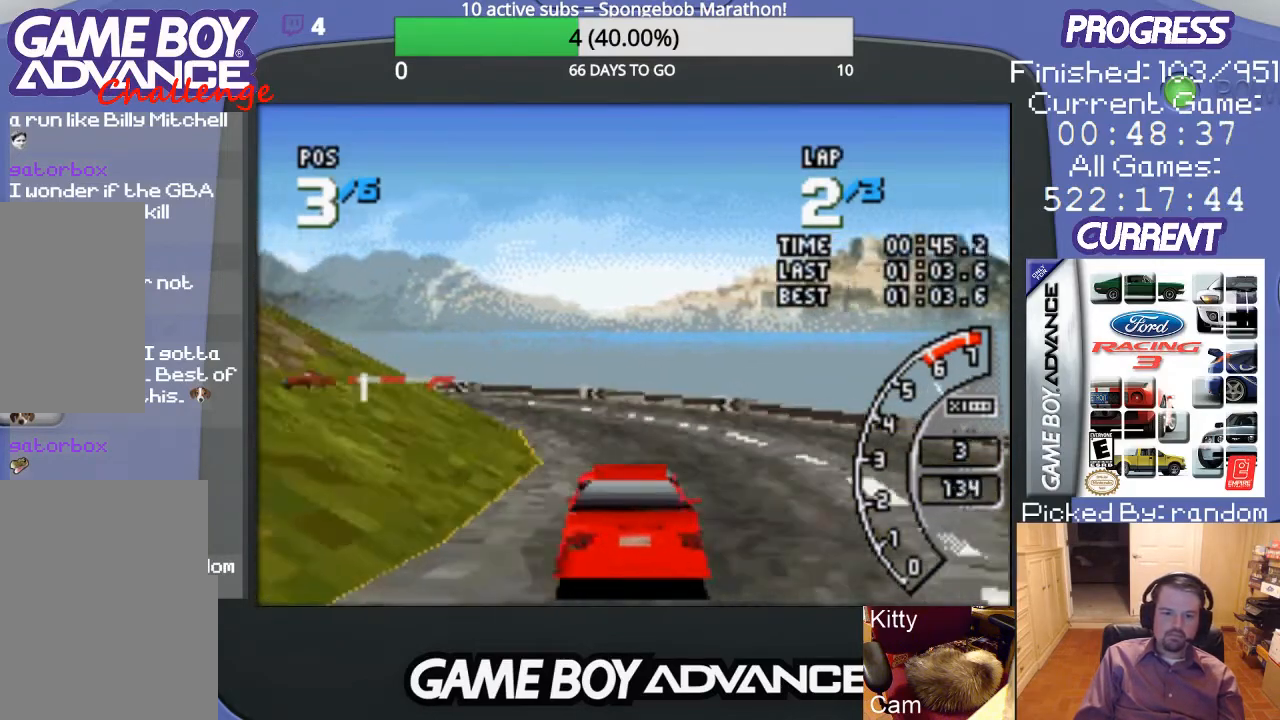
{"buttons": ["A"], "events": [[67, "DPAD_UP", "down"], [100, "B", "up"], [300, "A", "down"], [333, "DPAD_UP", "up"], [433, "DPAD_LEFT", "up"]]}
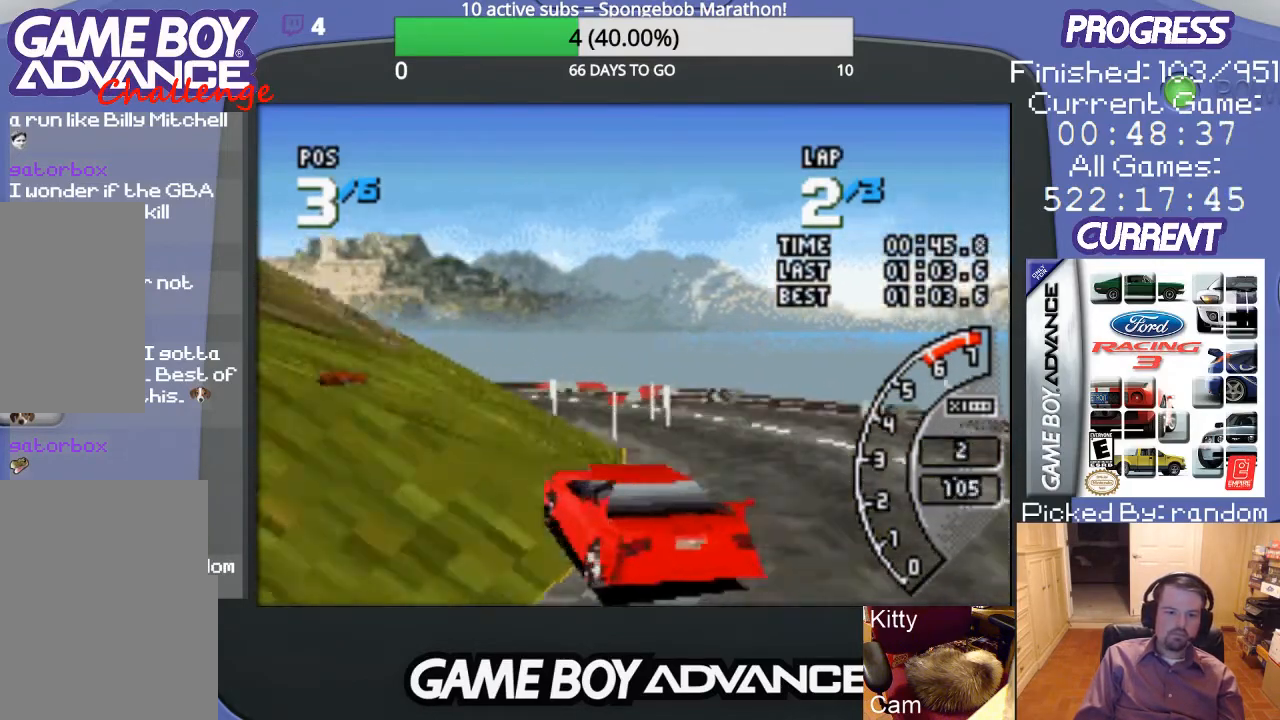
{"buttons": ["A"], "events": []}
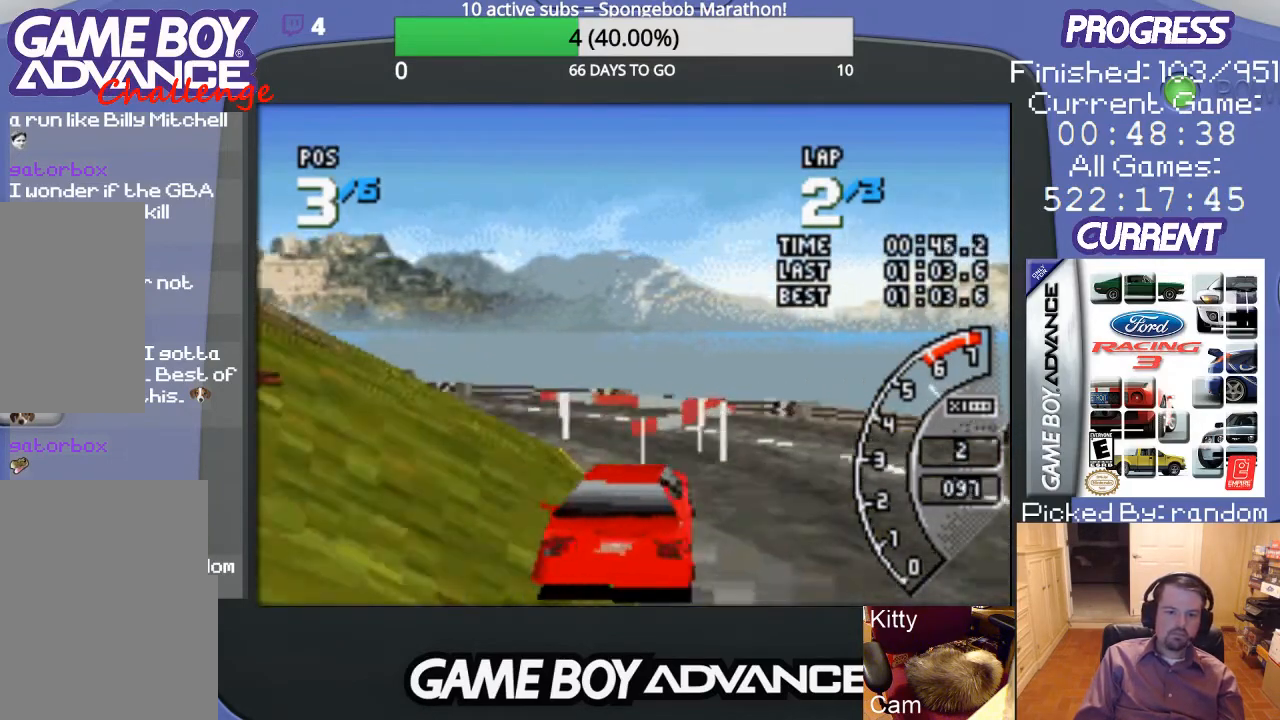
{"buttons": ["DPAD_LEFT"], "events": [[100, "DPAD_LEFT", "down"], [467, "A", "up"]]}
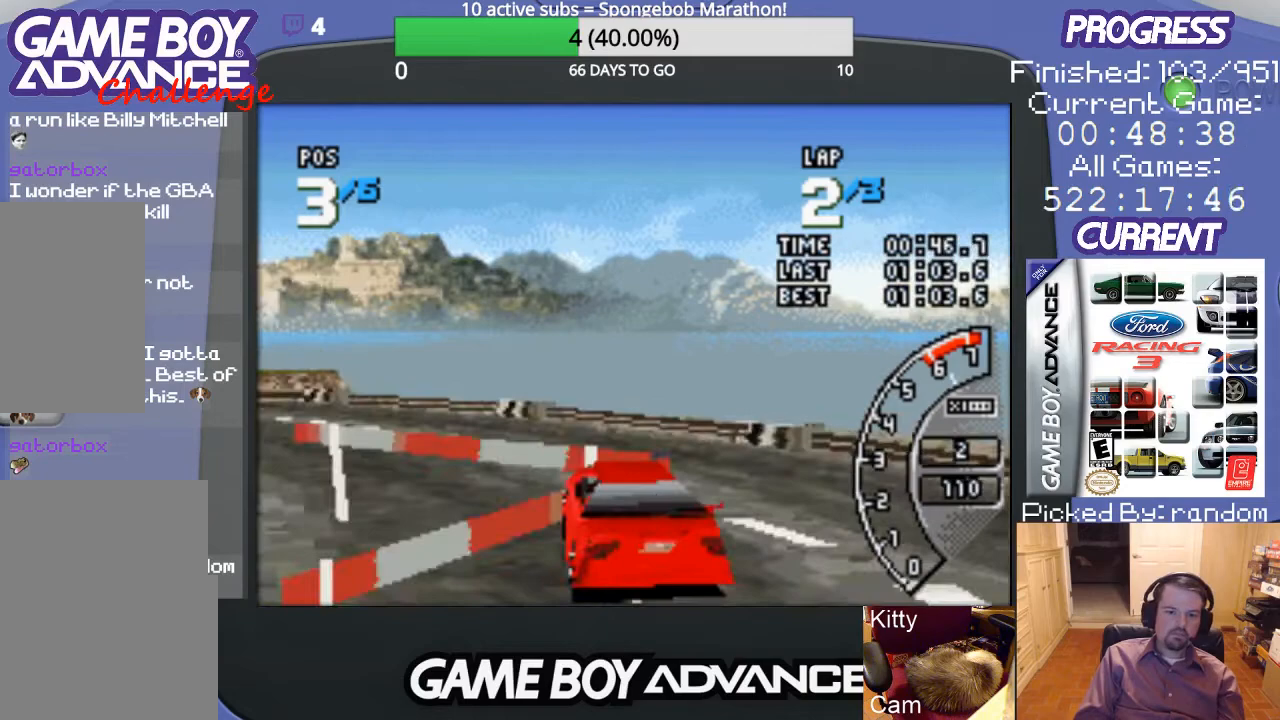
{"buttons": ["A", "DPAD_LEFT"], "events": [[100, "A", "down"]]}
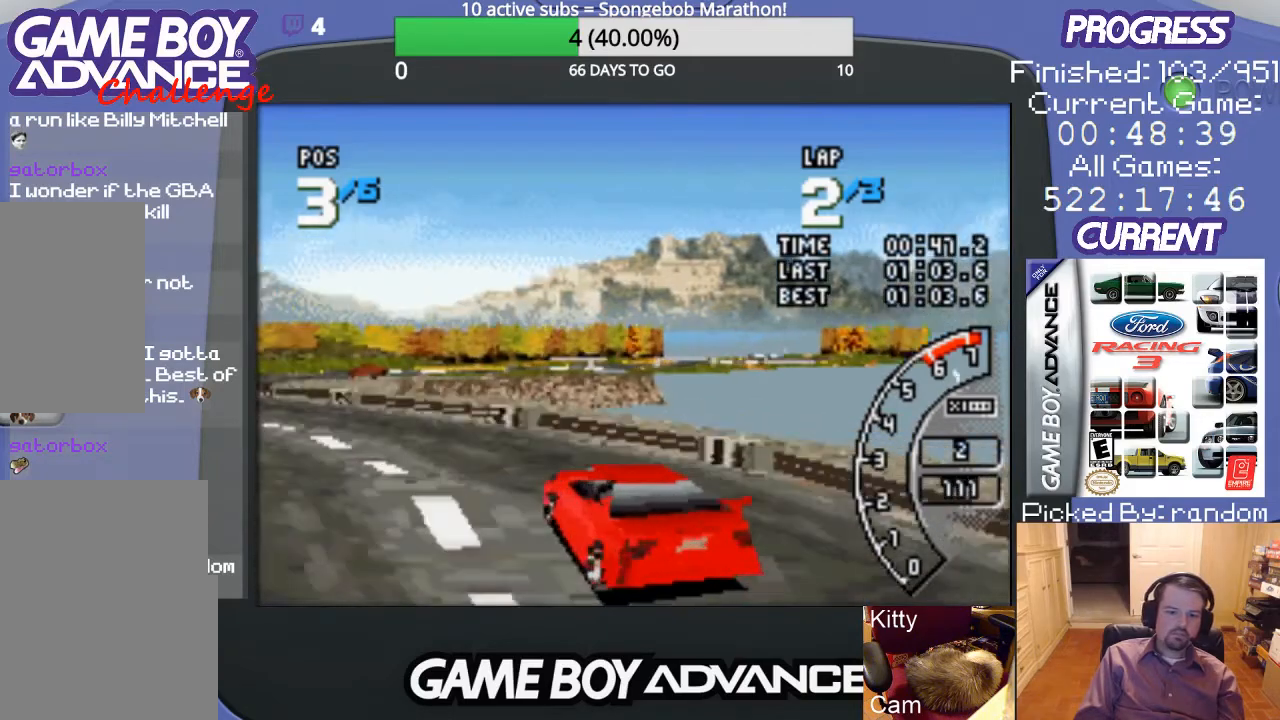
{"buttons": ["A"], "events": [[267, "DPAD_LEFT", "up"]]}
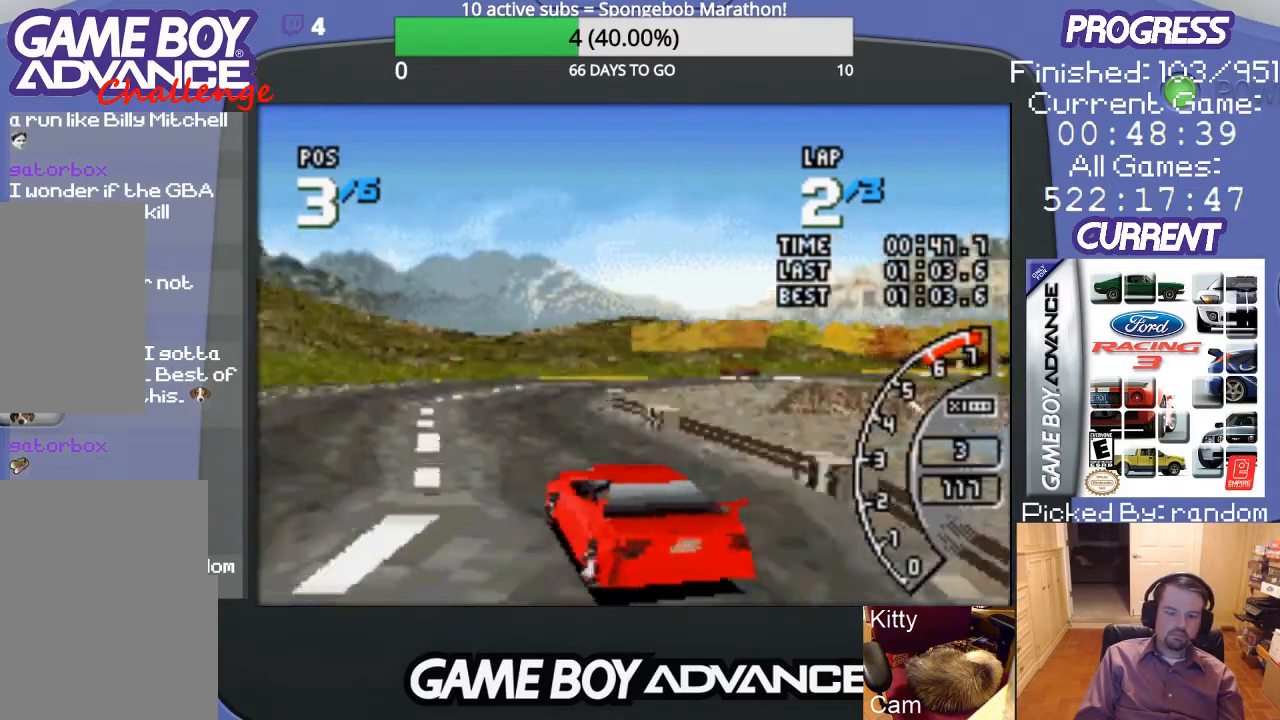
{"buttons": ["A", "DPAD_RIGHT"], "events": [[200, "DPAD_RIGHT", "down"]]}
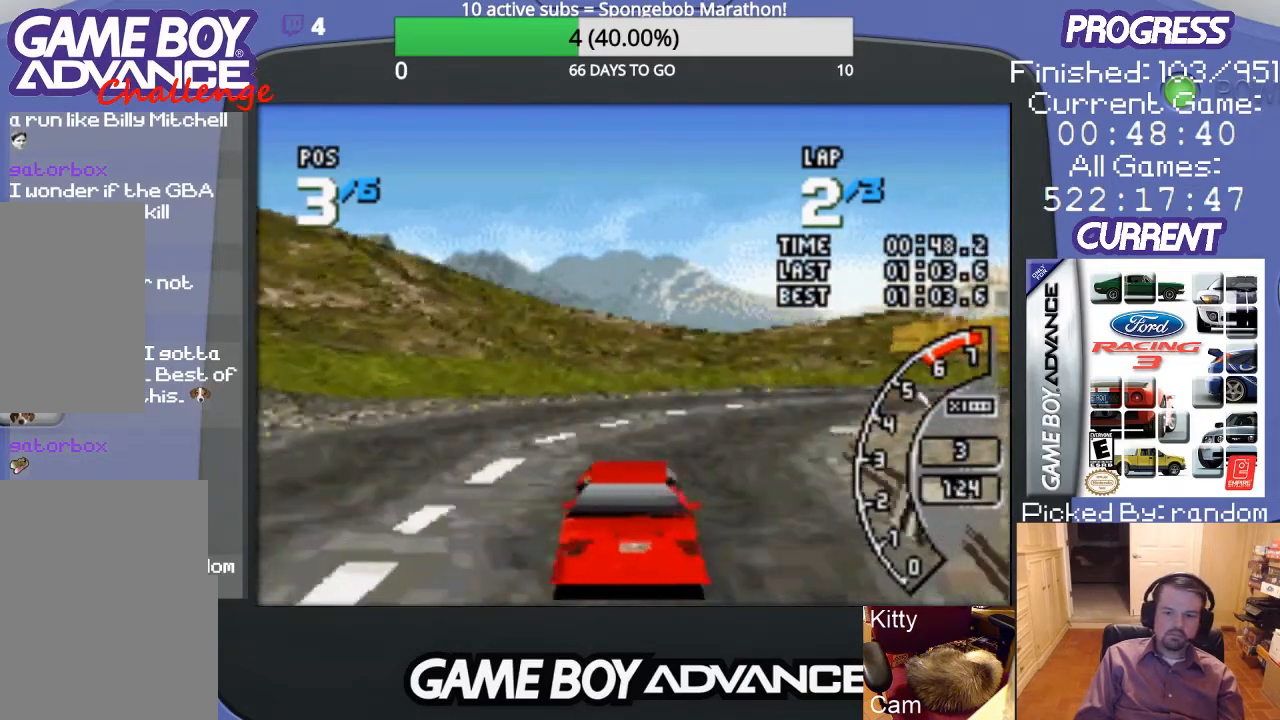
{"buttons": ["A", "DPAD_RIGHT"], "events": [[267, "A", "up"], [400, "A", "down"]]}
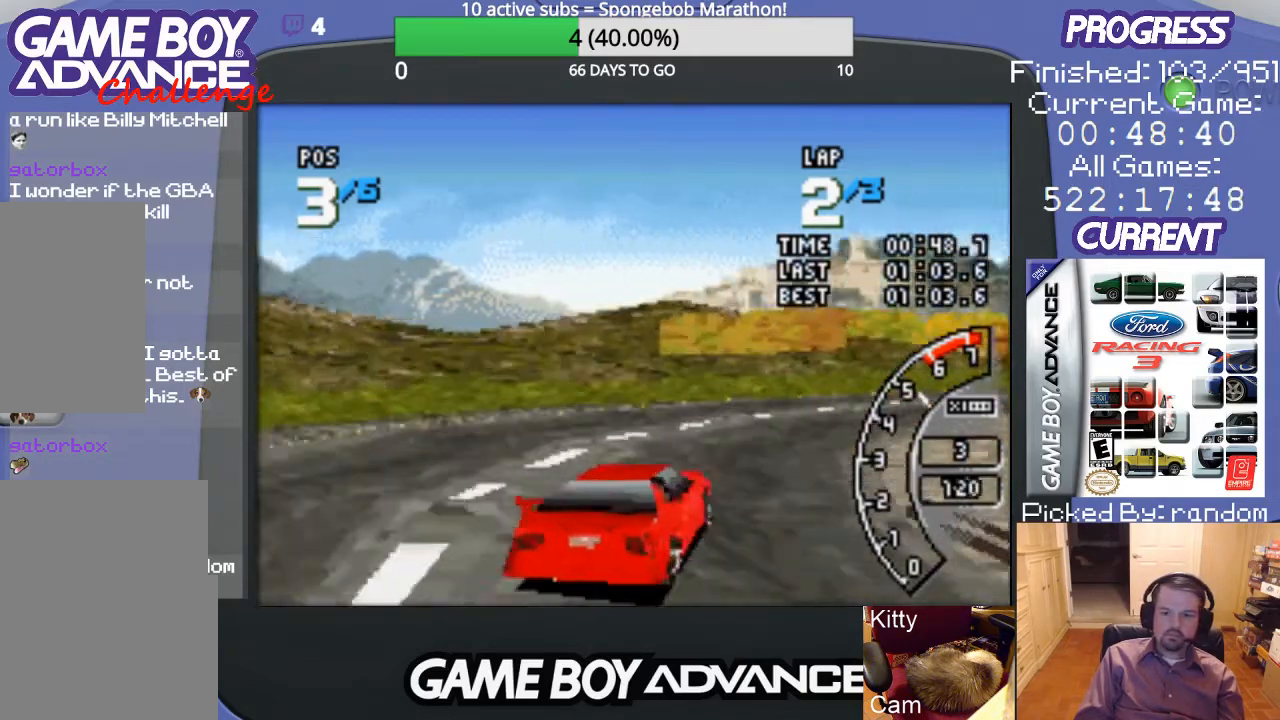
{"buttons": ["A"], "events": [[267, "DPAD_RIGHT", "up"], [367, "DPAD_RIGHT", "down"], [500, "DPAD_RIGHT", "up"]]}
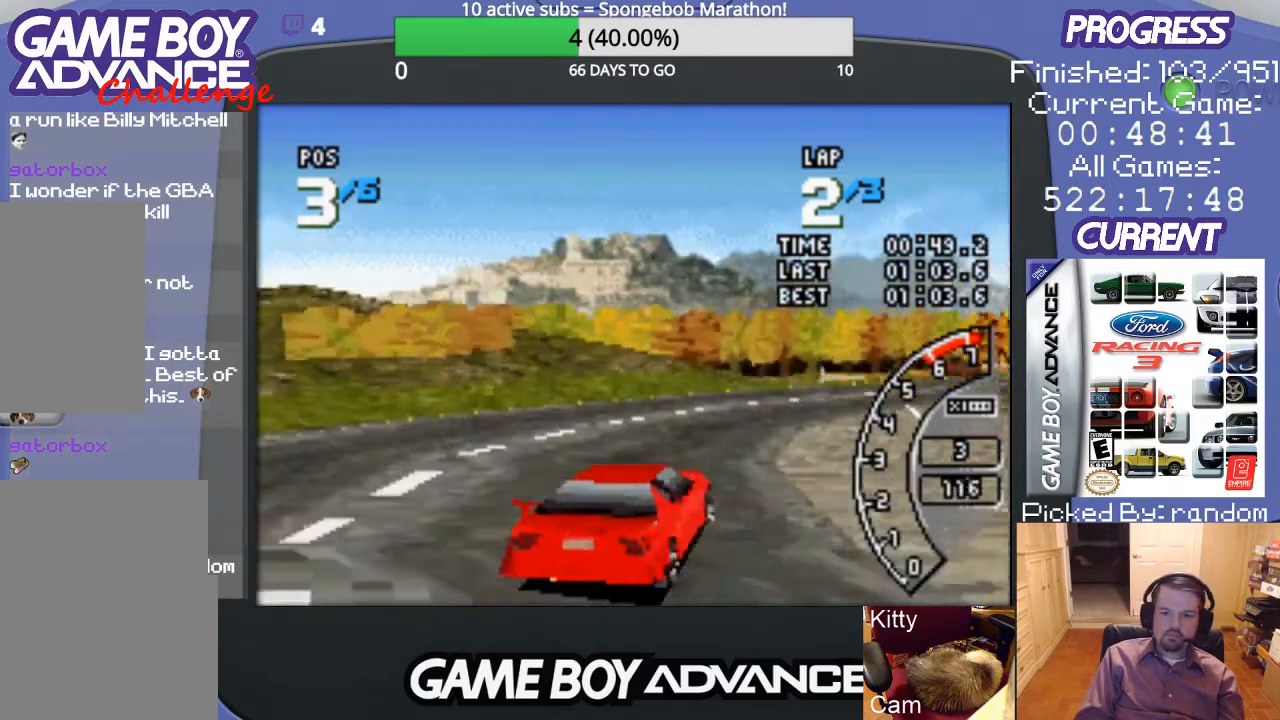
{"buttons": ["A", "DPAD_RIGHT"], "events": [[467, "DPAD_RIGHT", "down"]]}
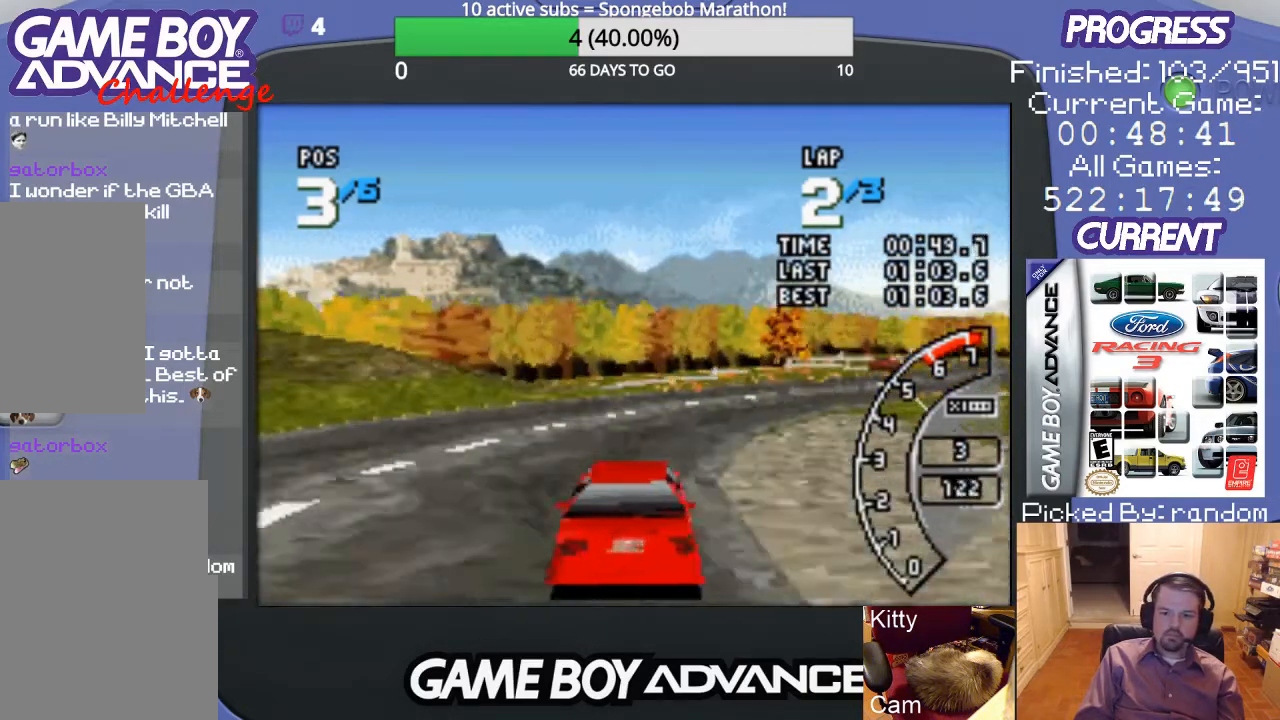
{"buttons": ["A", "DPAD_RIGHT"], "events": [[100, "DPAD_UP", "down"], [333, "DPAD_UP", "up"]]}
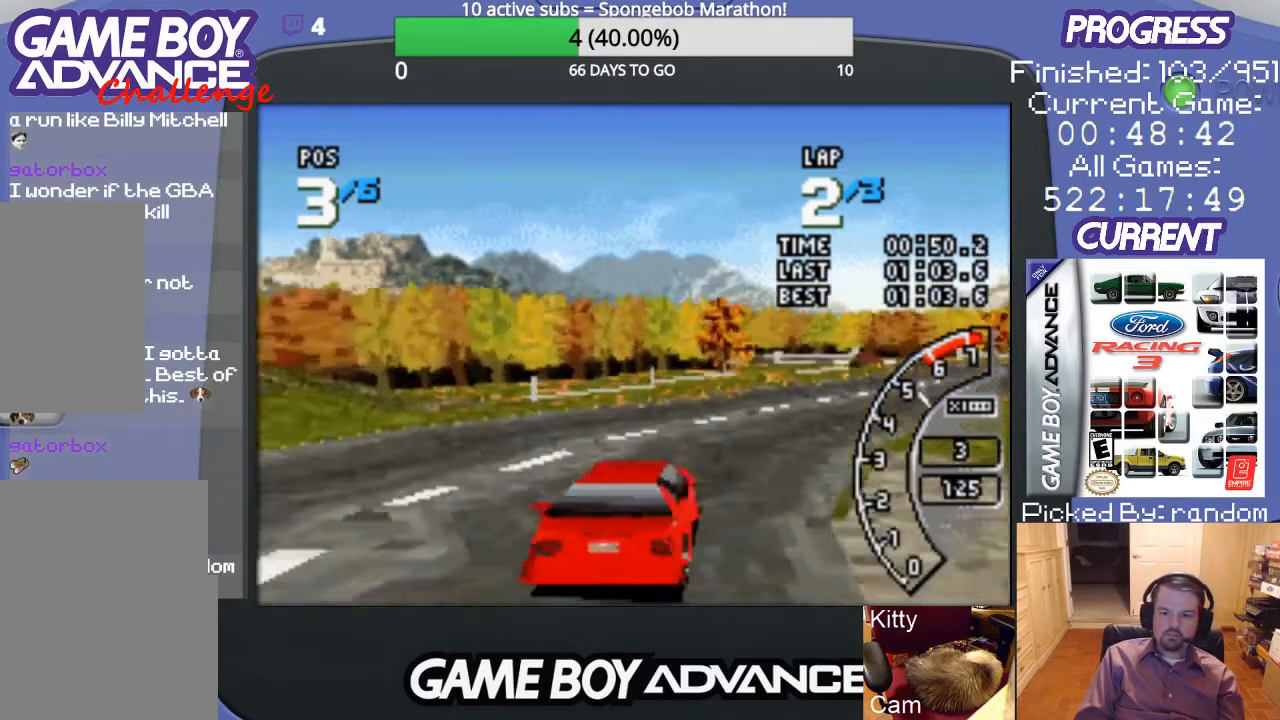
{"buttons": ["A"], "events": [[33, "DPAD_RIGHT", "up"], [167, "DPAD_RIGHT", "down"], [300, "DPAD_RIGHT", "up"]]}
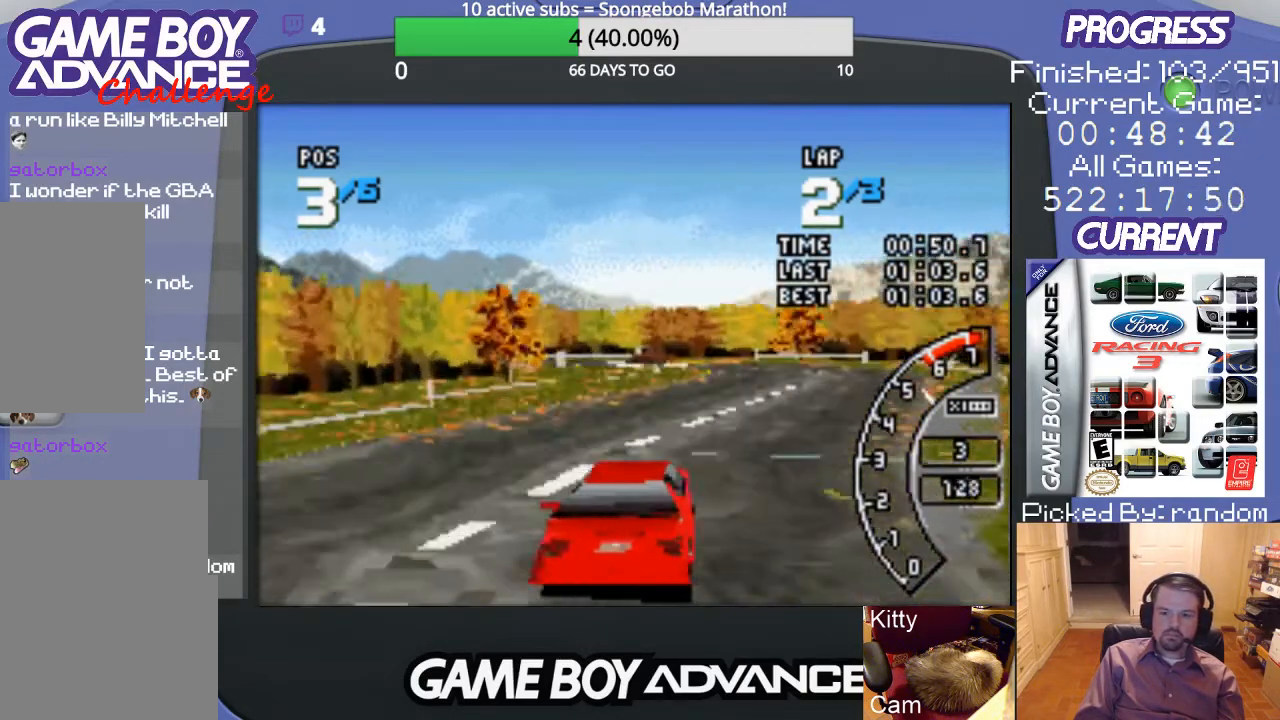
{"buttons": ["A"], "events": [[100, "DPAD_RIGHT", "down"], [367, "DPAD_RIGHT", "up"]]}
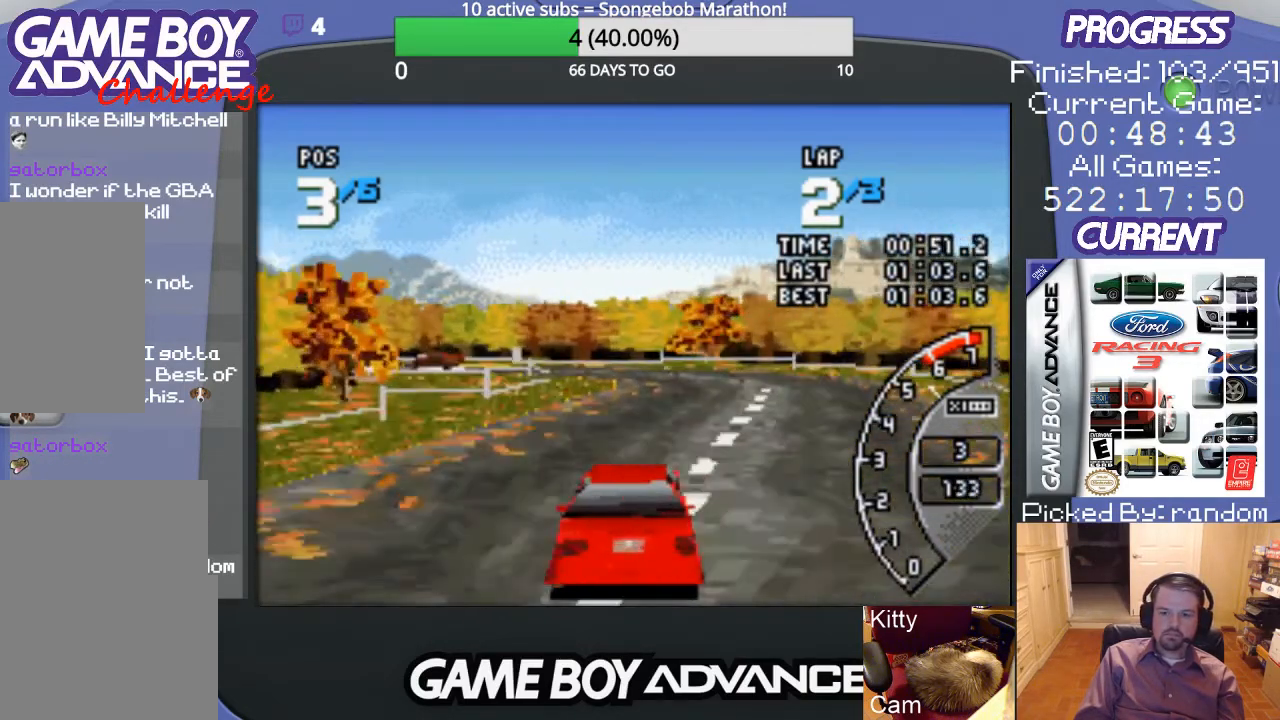
{"buttons": ["A", "DPAD_LEFT"], "events": [[433, "DPAD_LEFT", "down"]]}
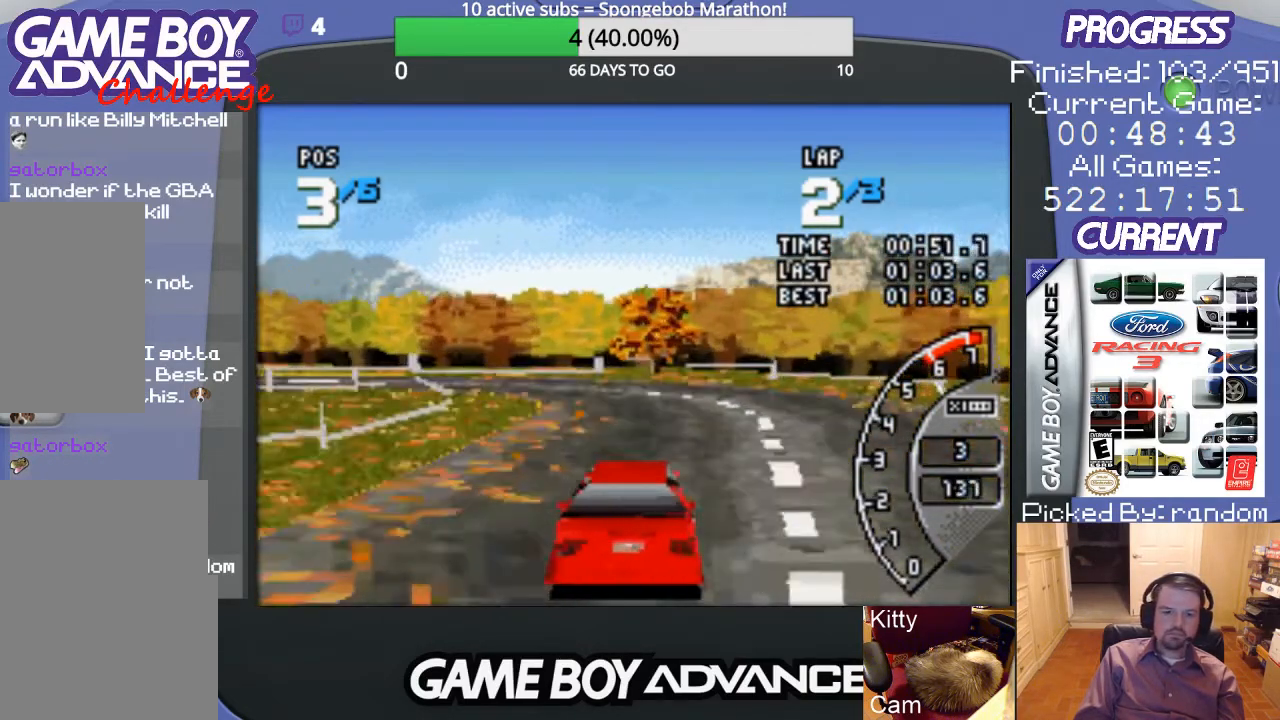
{"buttons": ["DPAD_LEFT"], "events": [[67, "A", "up"]]}
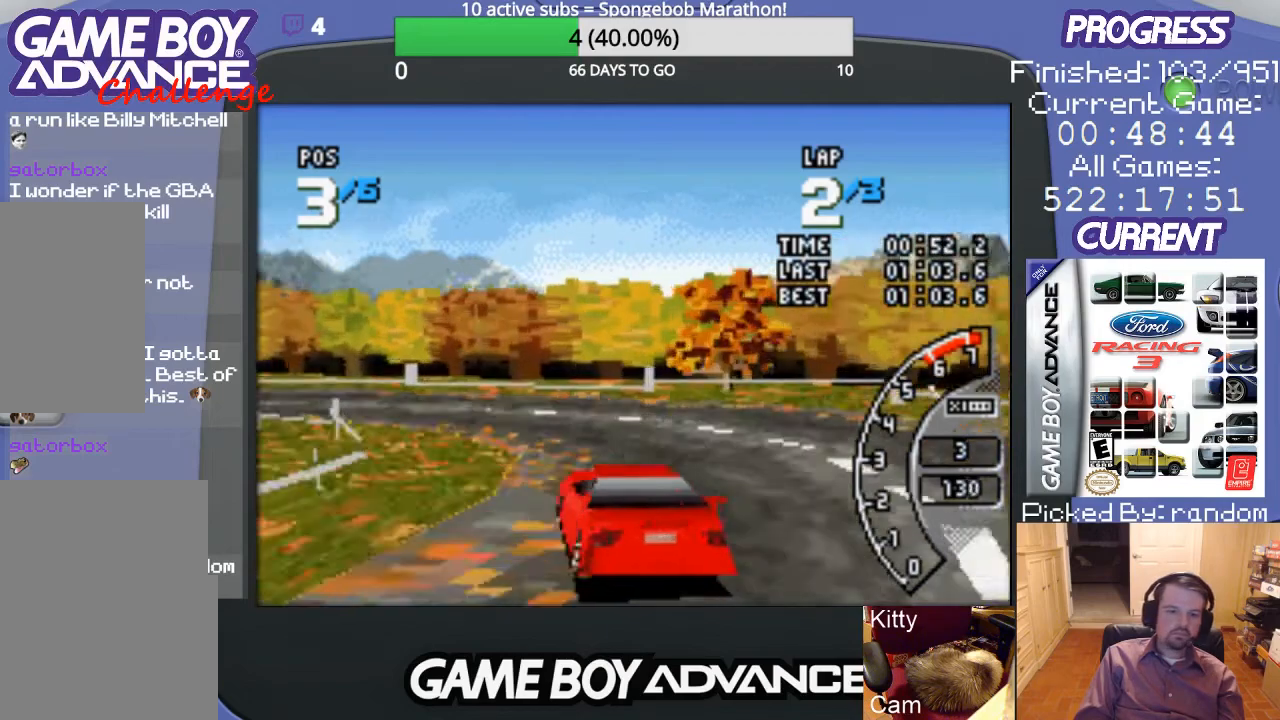
{"buttons": ["DPAD_LEFT"], "events": [[33, "A", "down"], [133, "A", "up"]]}
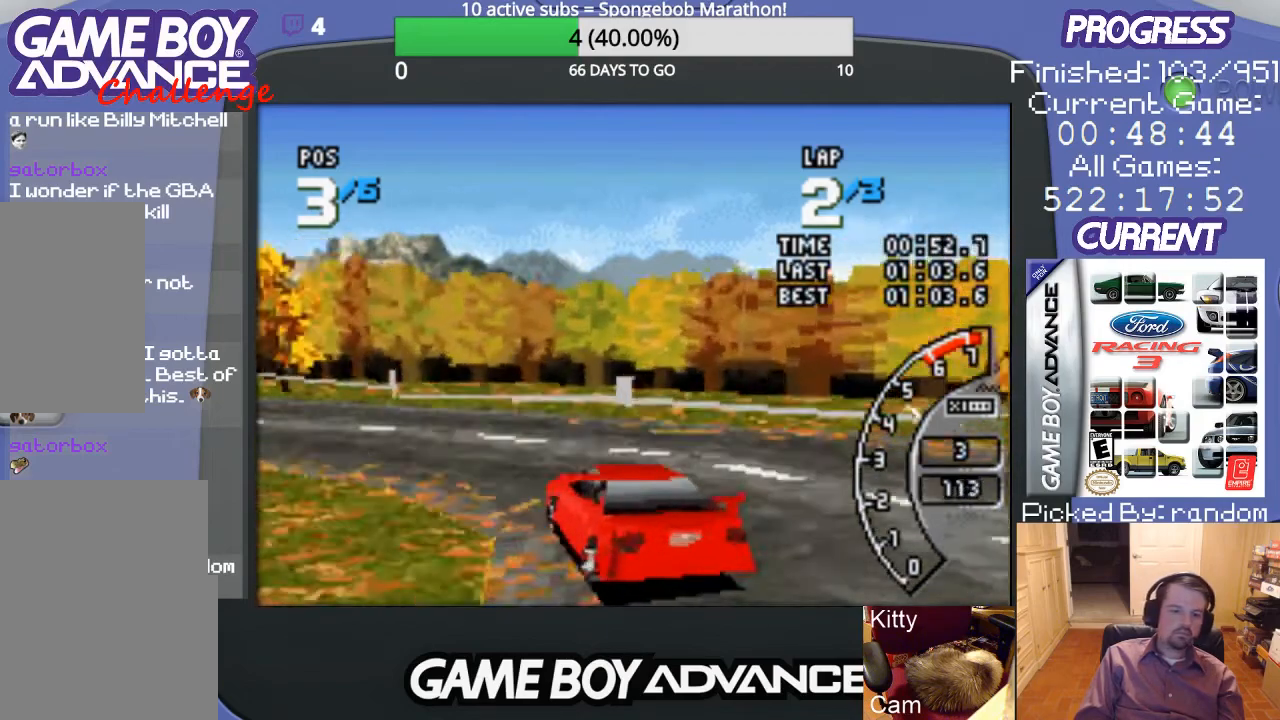
{"buttons": ["A", "DPAD_LEFT"], "events": [[300, "A", "down"]]}